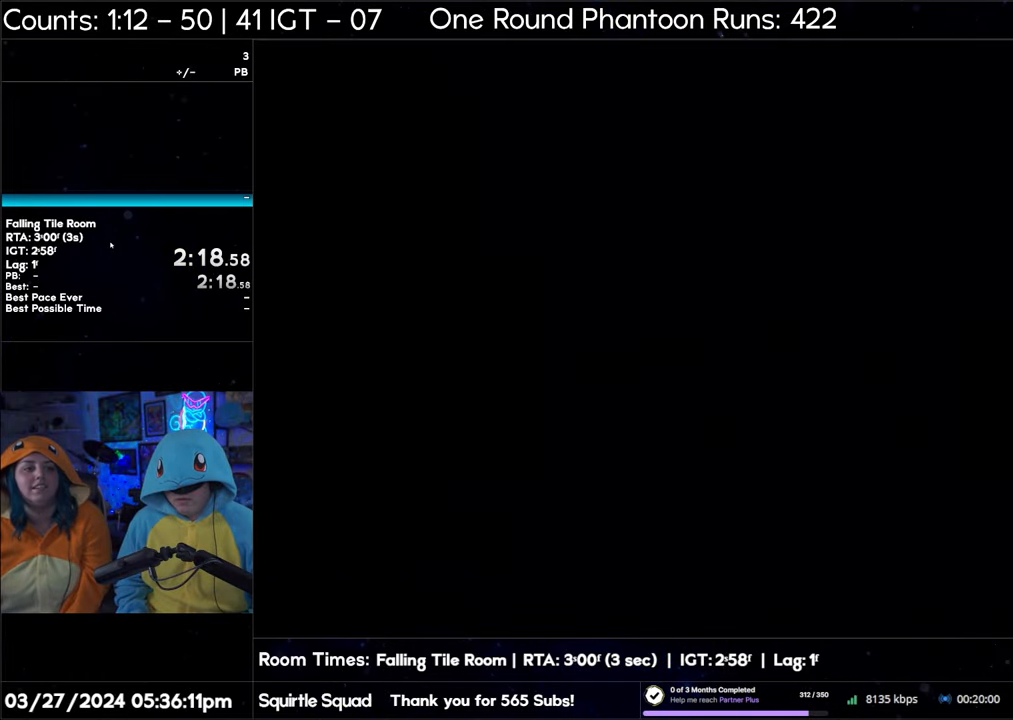
Gameplay with a controller (Nintendo layout); each line is a JSON object with the inputs held at the frame after it. "events" lists button and stick changes between this image and that frame as [ms after this image, input, new state], when the widget could be followed in between. Not read: L3 R3.
{"buttons": [], "events": [[300, "B", "up"], [300, "DPAD_LEFT", "up"]]}
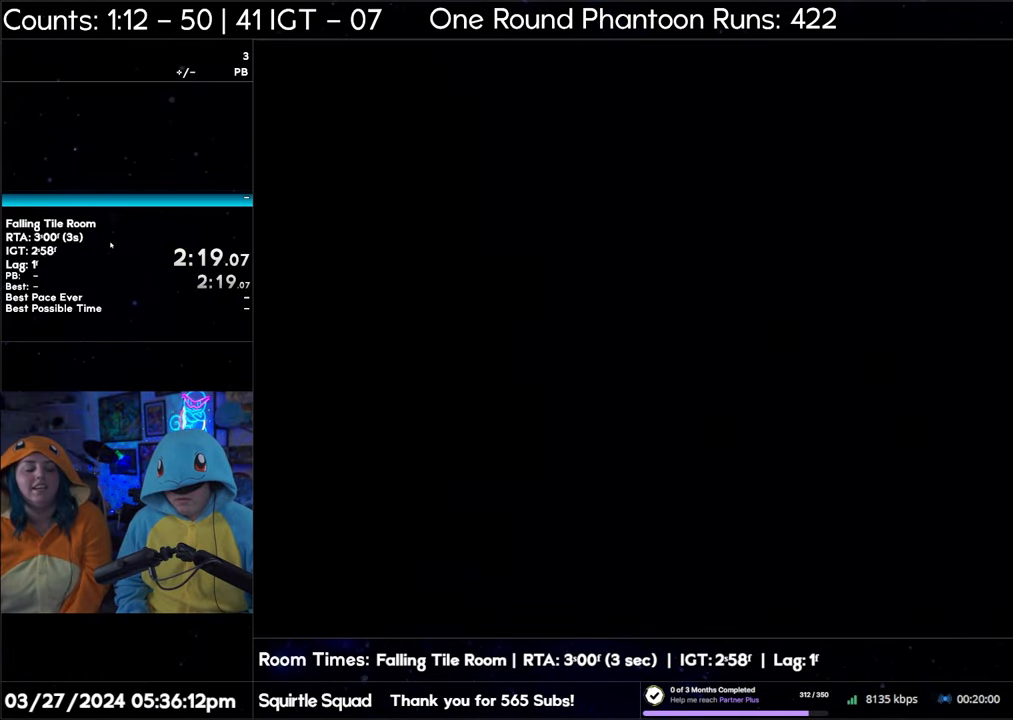
{"buttons": ["B", "DPAD_LEFT"], "events": [[167, "B", "down"], [167, "DPAD_LEFT", "down"]]}
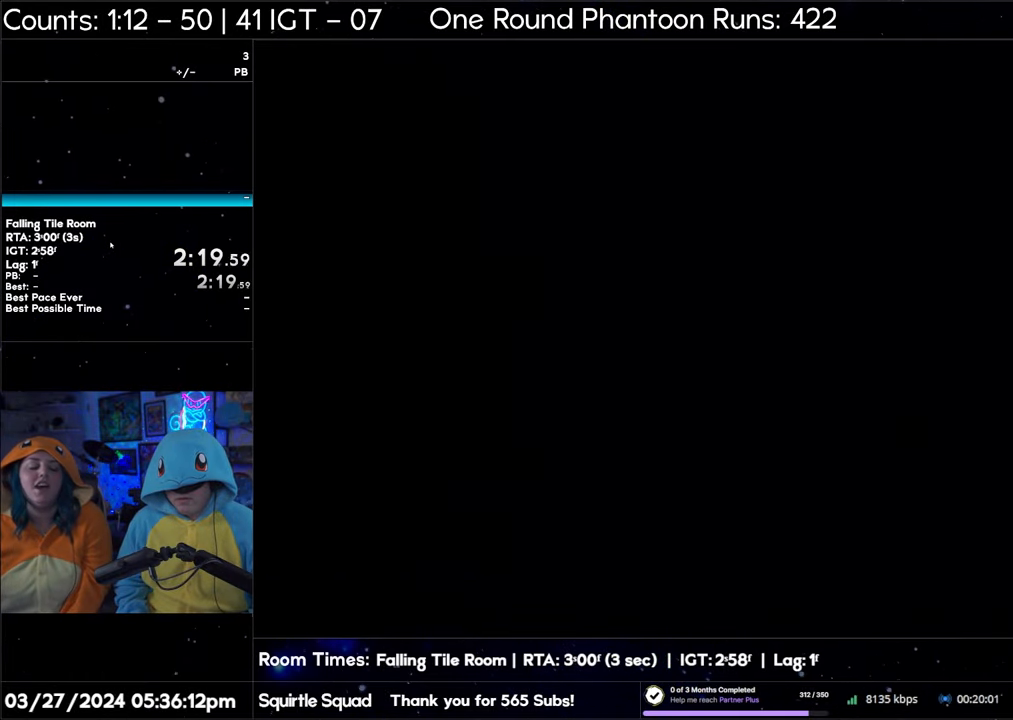
{"buttons": ["B", "DPAD_LEFT"], "events": [[100, "B", "up"], [100, "DPAD_LEFT", "up"], [417, "B", "down"], [417, "DPAD_LEFT", "down"]]}
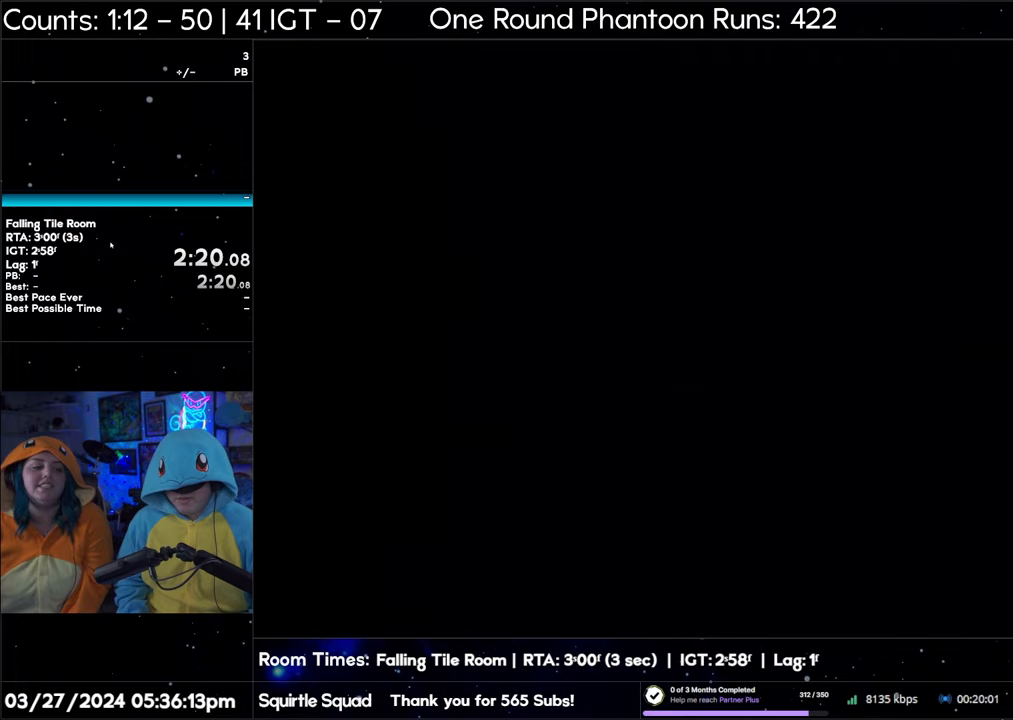
{"buttons": ["B", "DPAD_LEFT"], "events": []}
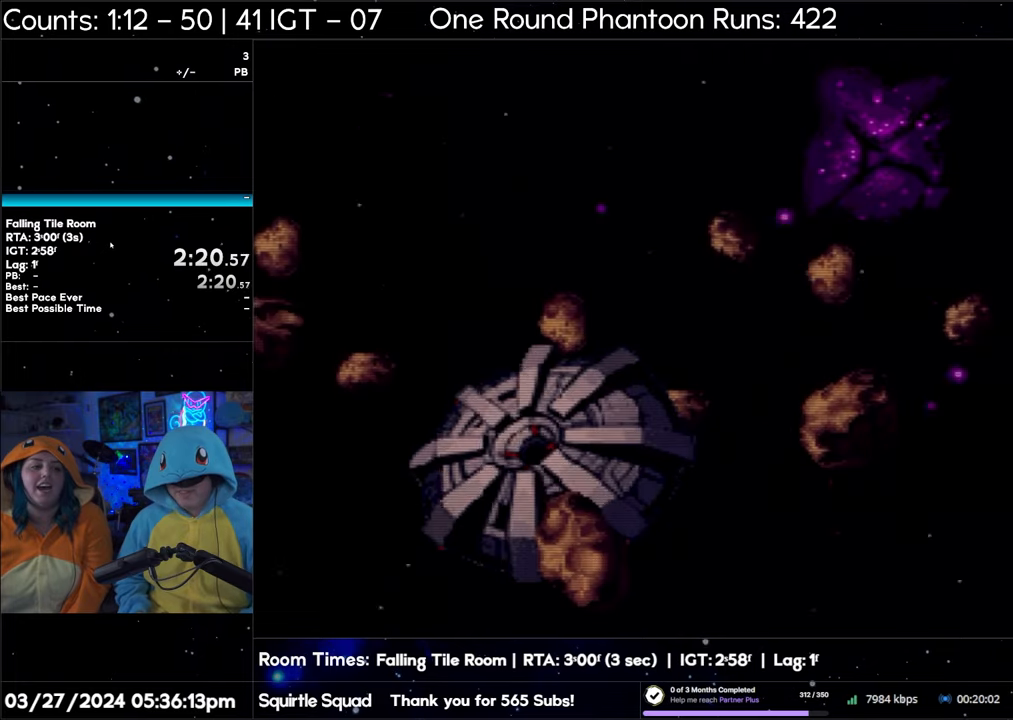
{"buttons": ["B", "DPAD_LEFT"], "events": []}
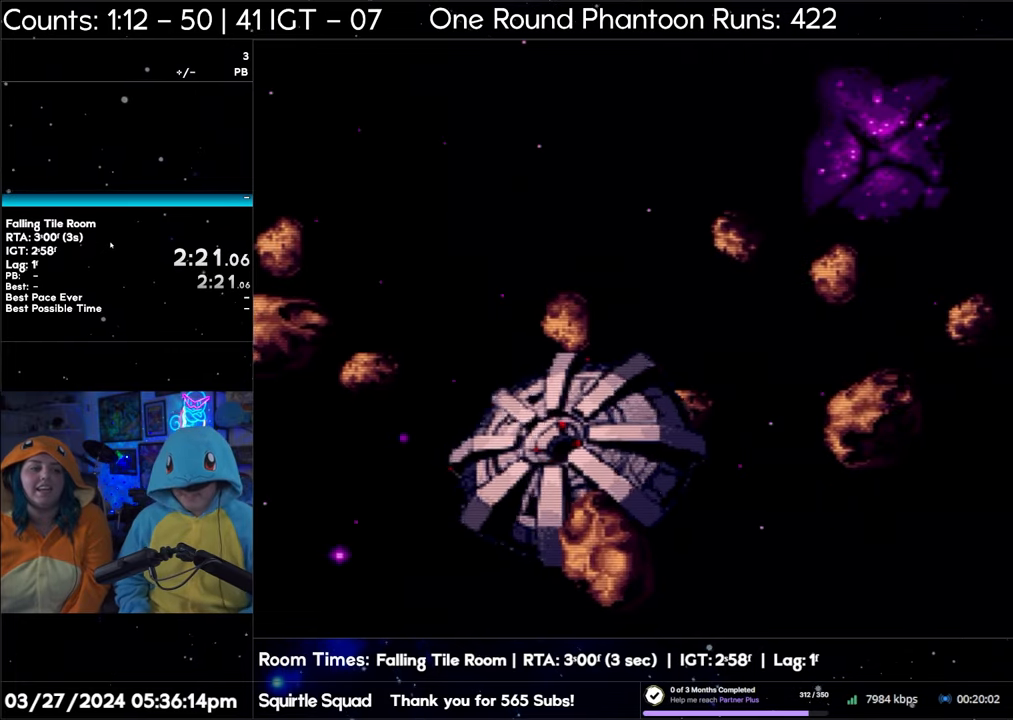
{"buttons": ["B", "DPAD_LEFT"], "events": []}
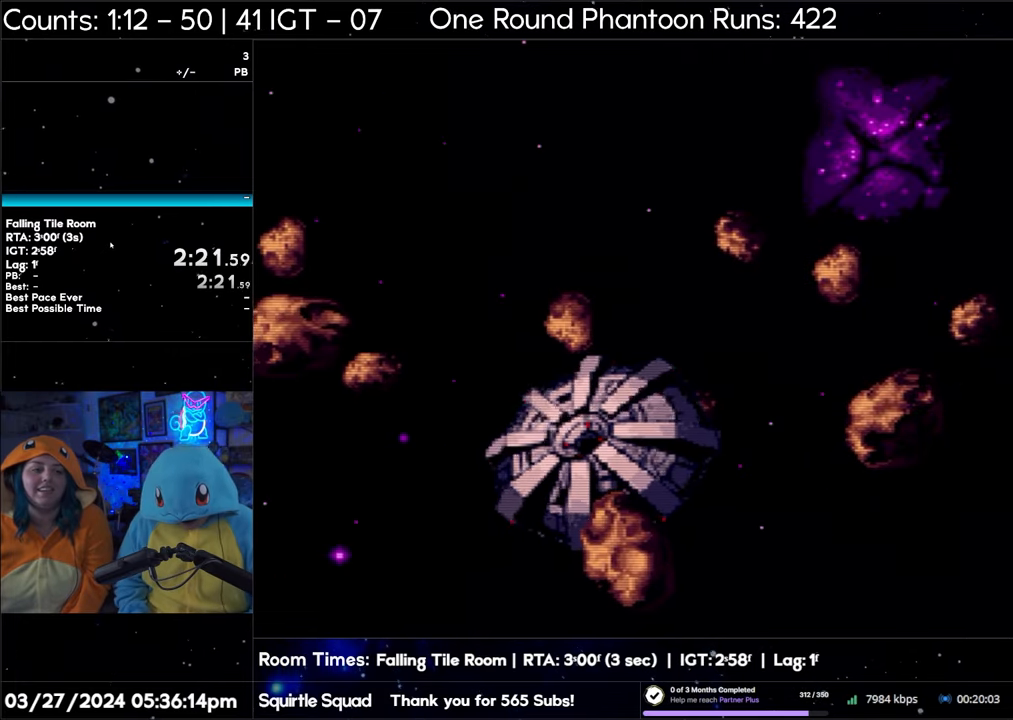
{"buttons": ["B", "DPAD_LEFT"], "events": []}
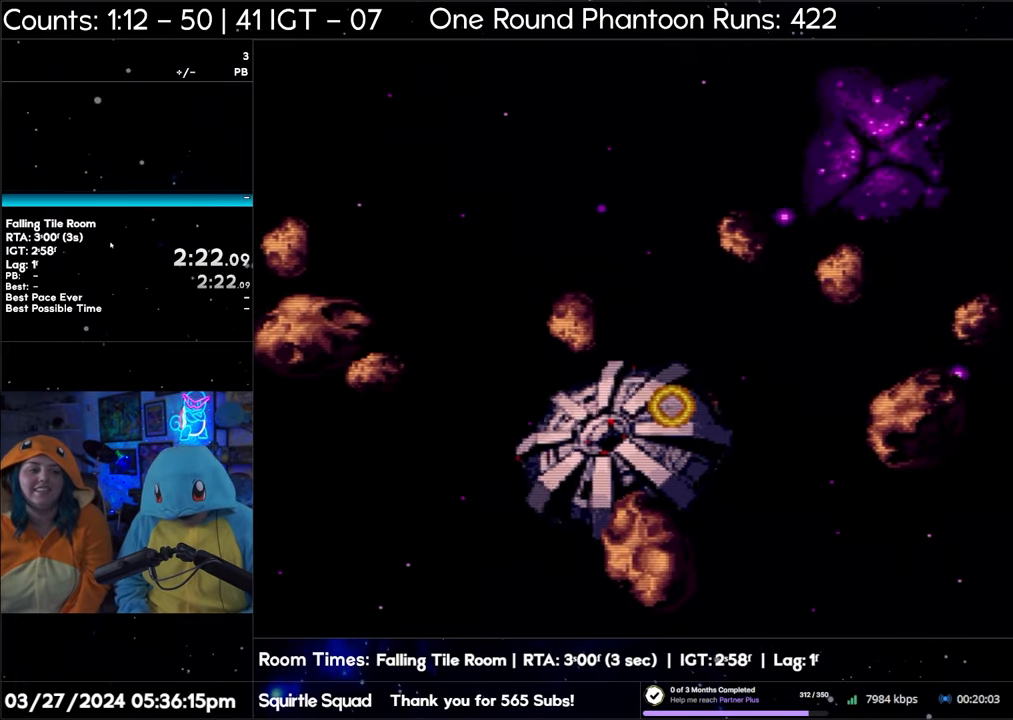
{"buttons": ["B", "DPAD_LEFT"], "events": []}
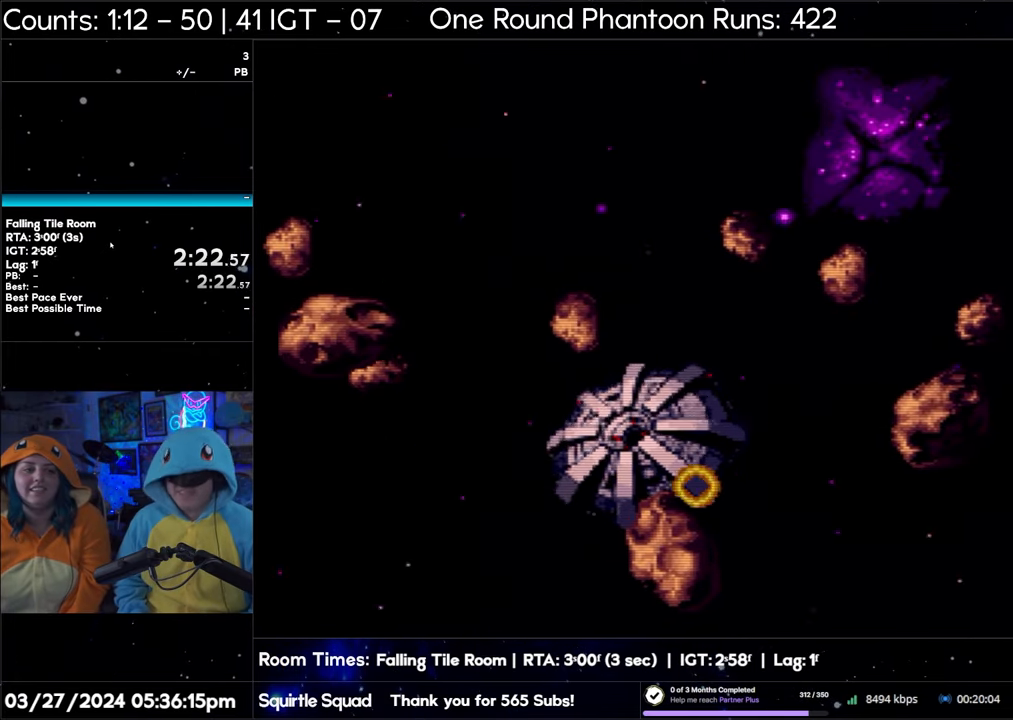
{"buttons": ["B"], "events": [[450, "DPAD_LEFT", "up"]]}
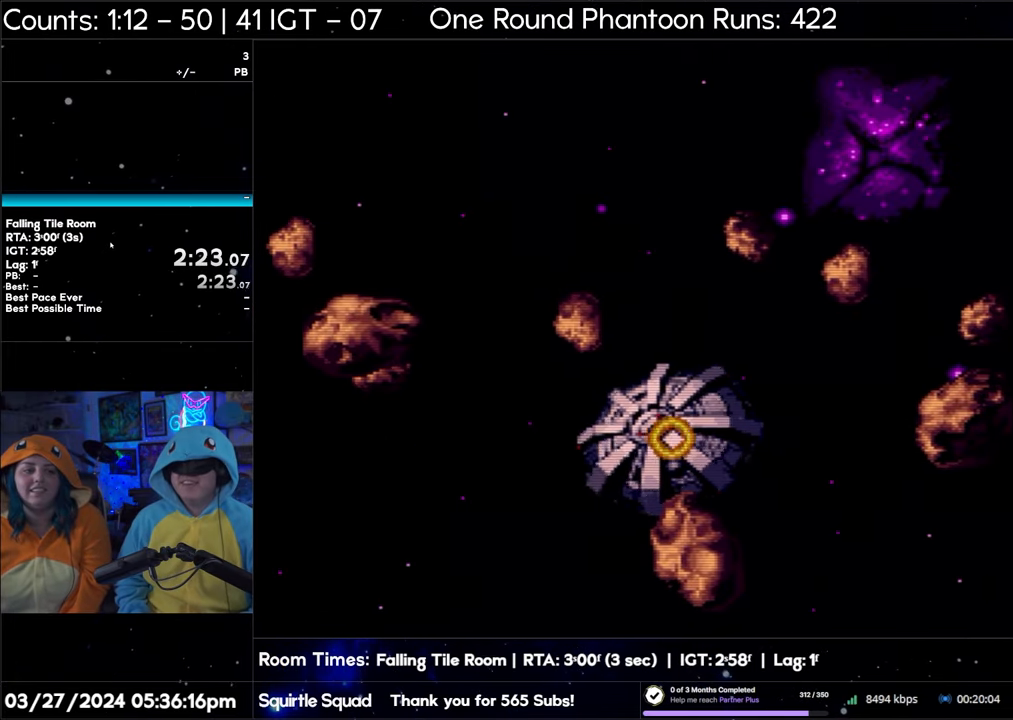
{"buttons": ["A"], "events": [[17, "B", "up"], [200, "A", "down"]]}
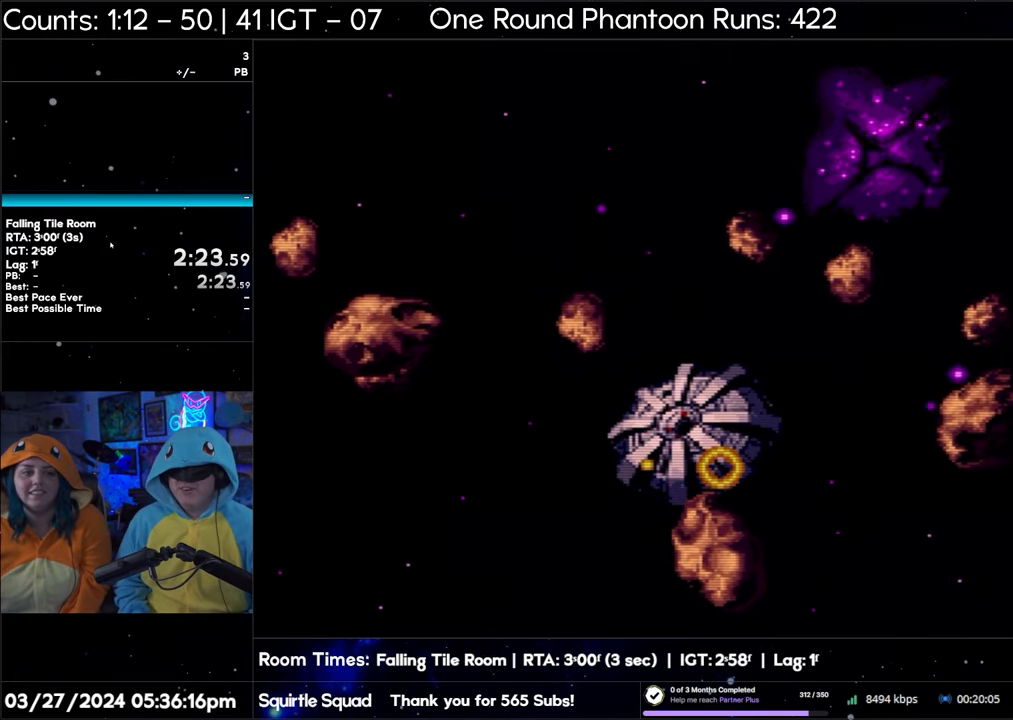
{"buttons": ["A"], "events": []}
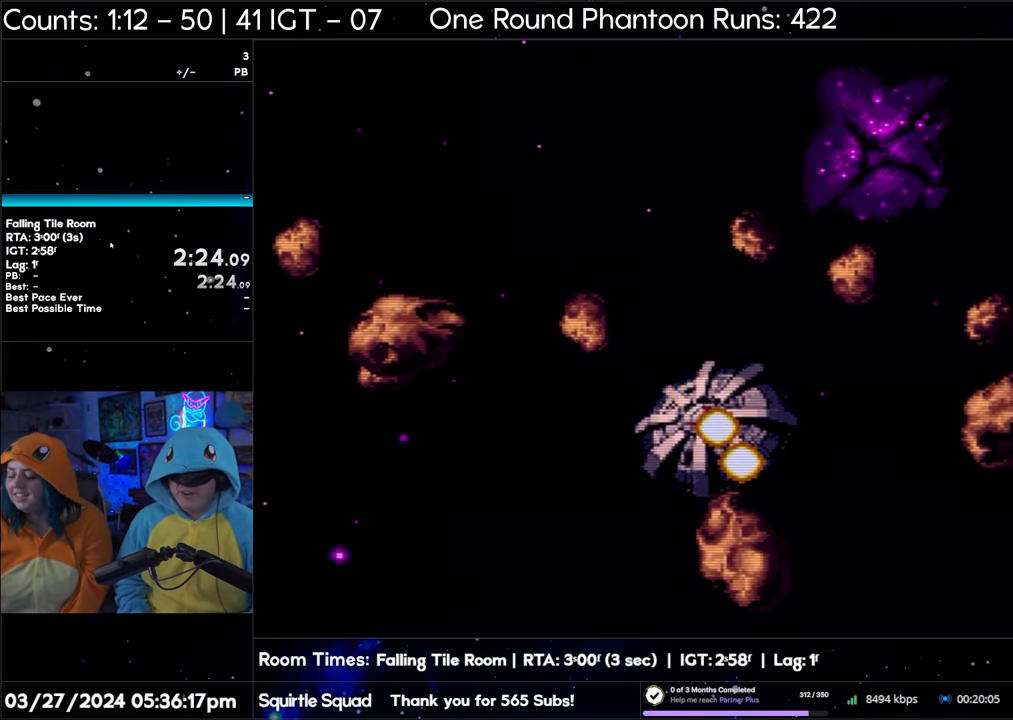
{"buttons": ["A"], "events": []}
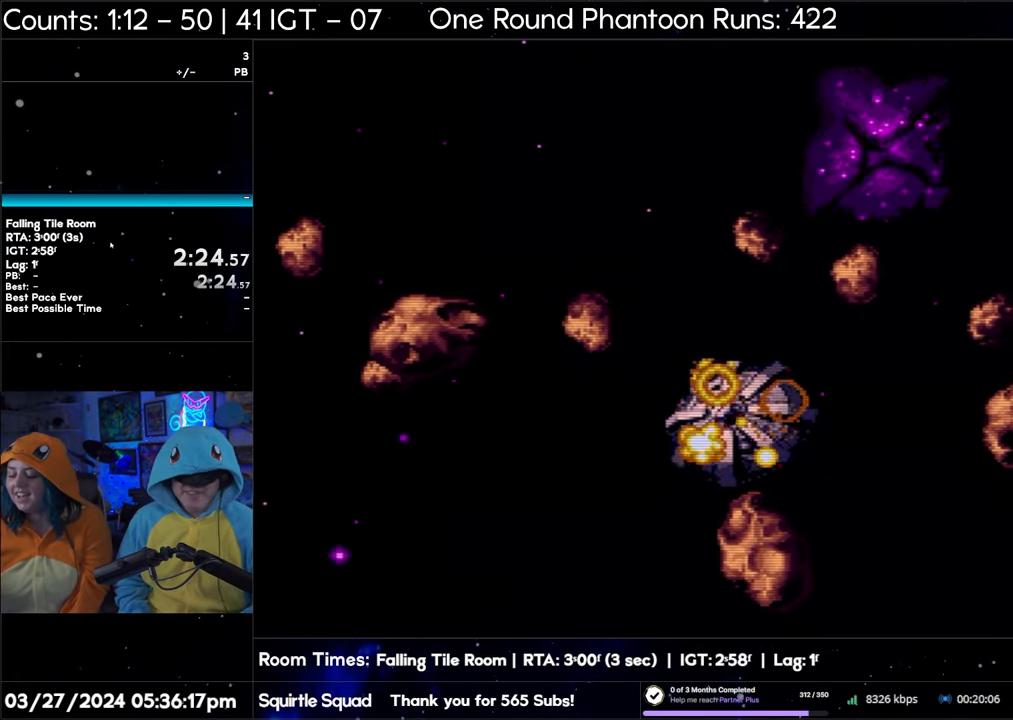
{"buttons": ["A"], "events": []}
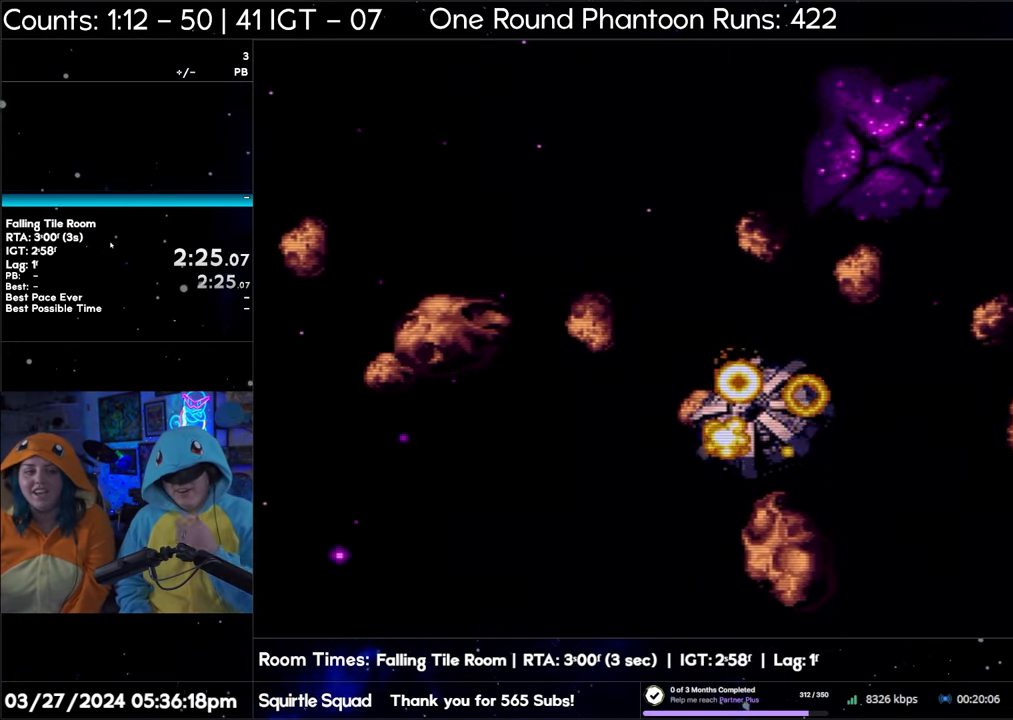
{"buttons": ["A"], "events": []}
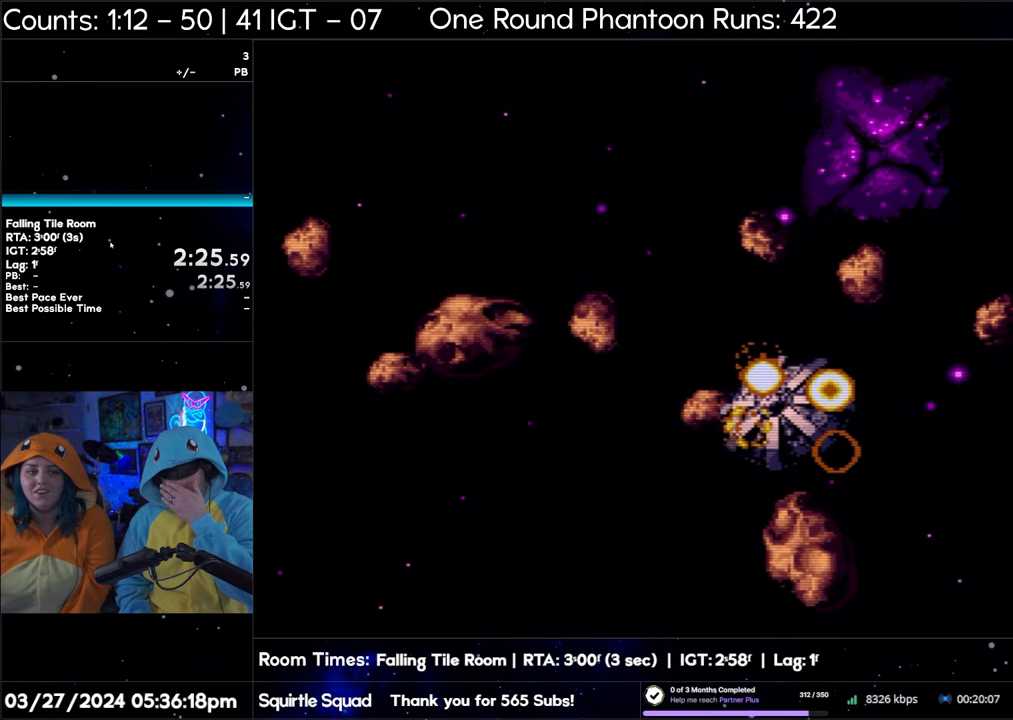
{"buttons": ["A"], "events": []}
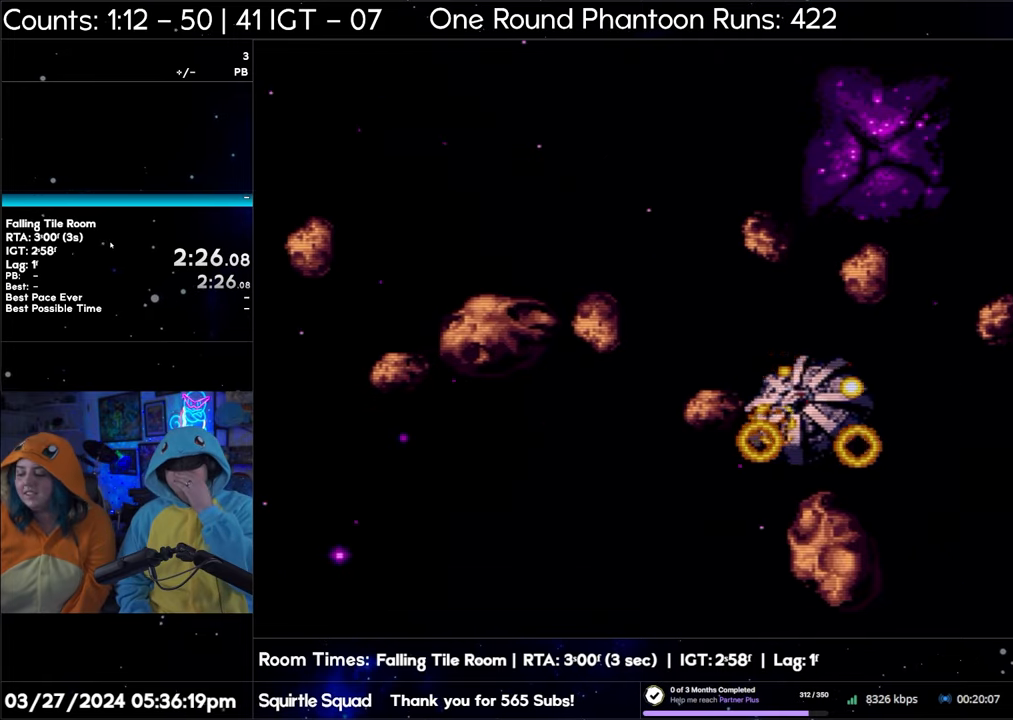
{"buttons": ["A"], "events": []}
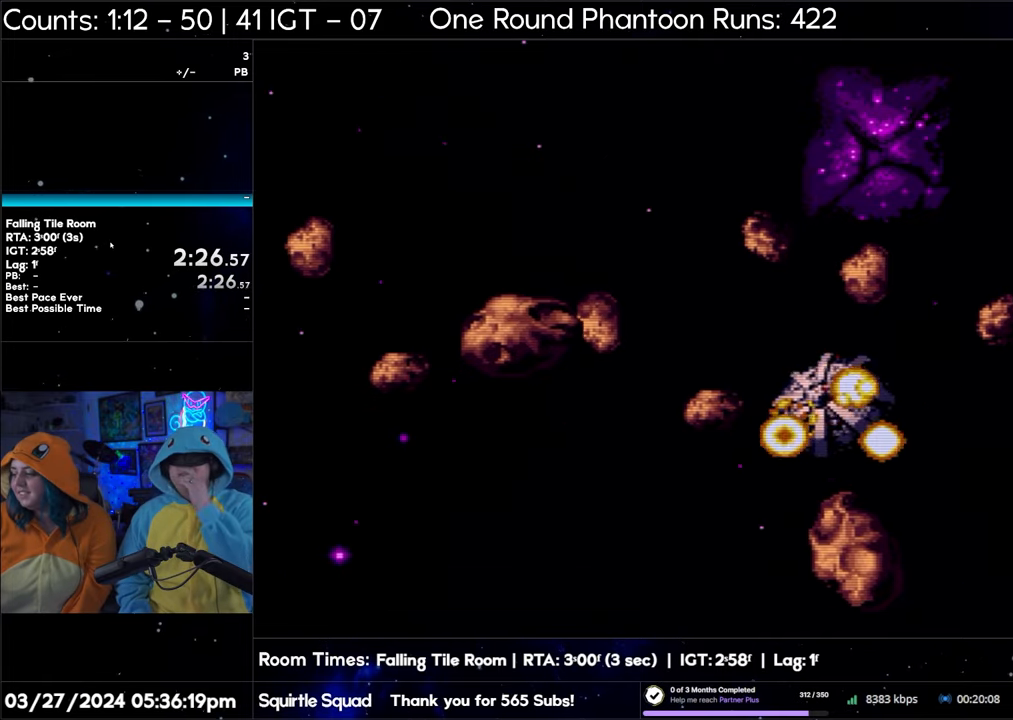
{"buttons": ["A"], "events": []}
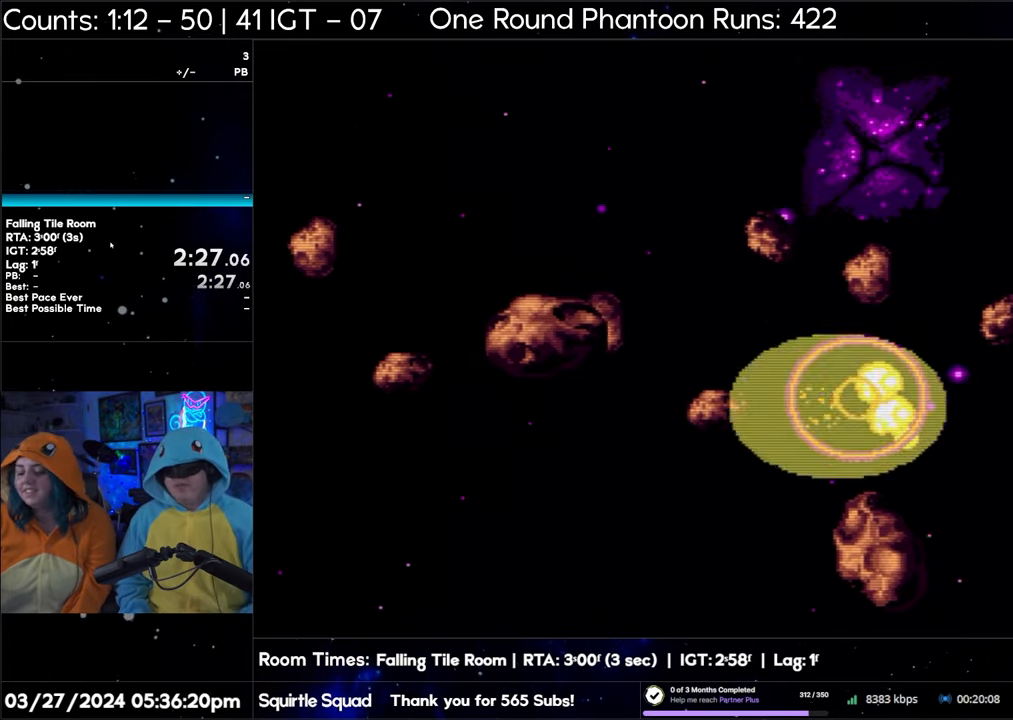
{"buttons": ["A"], "events": []}
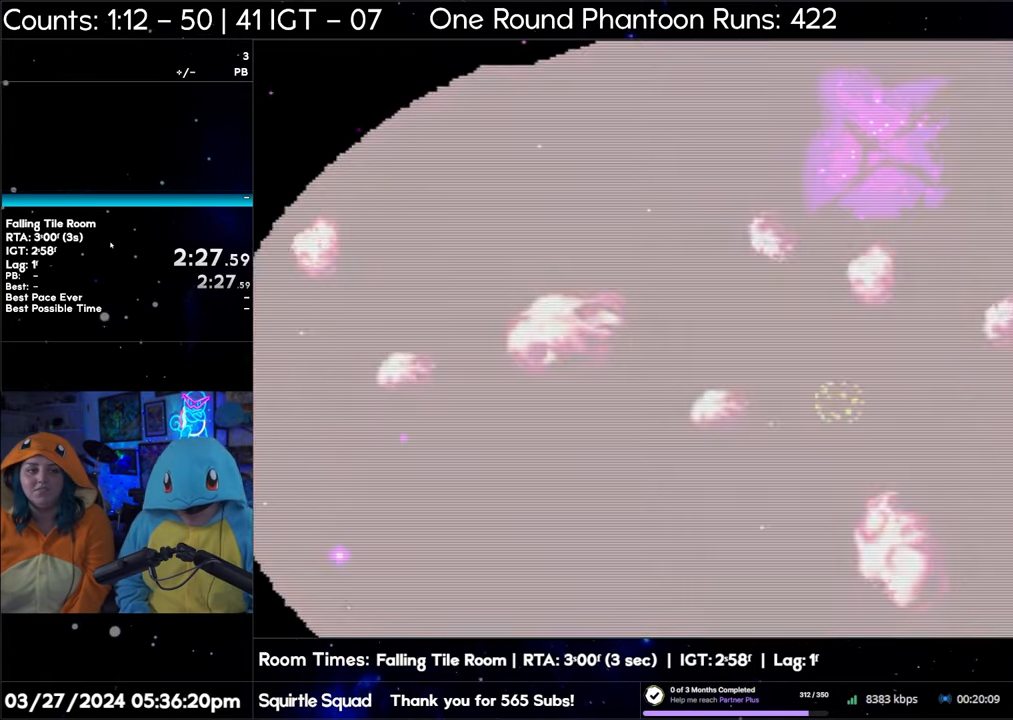
{"buttons": ["A"], "events": []}
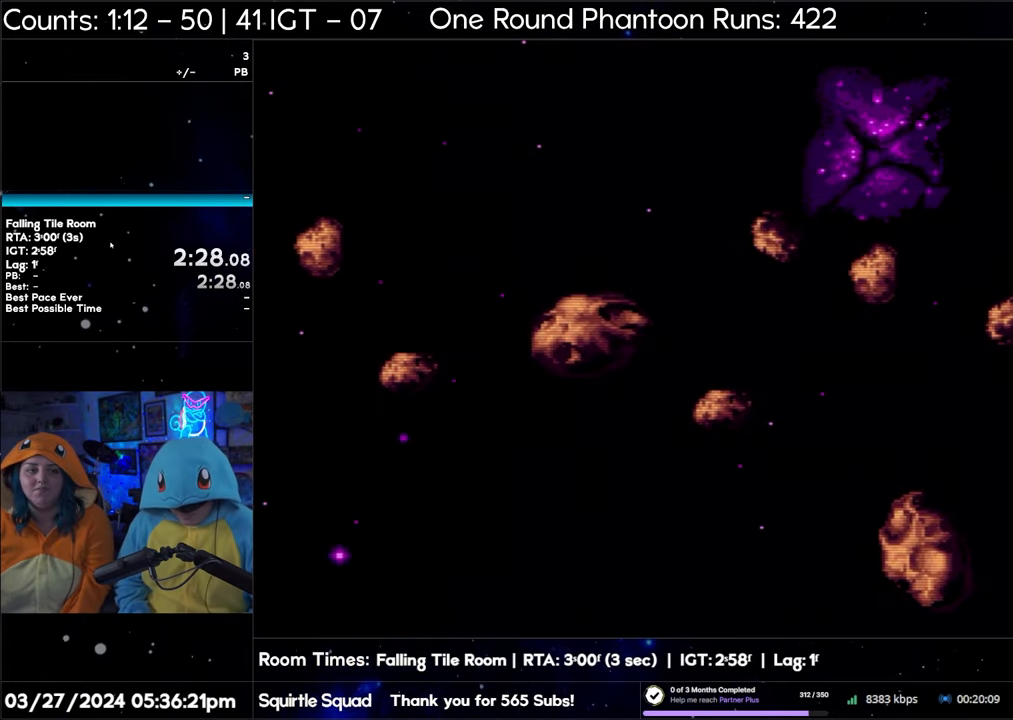
{"buttons": ["A"], "events": []}
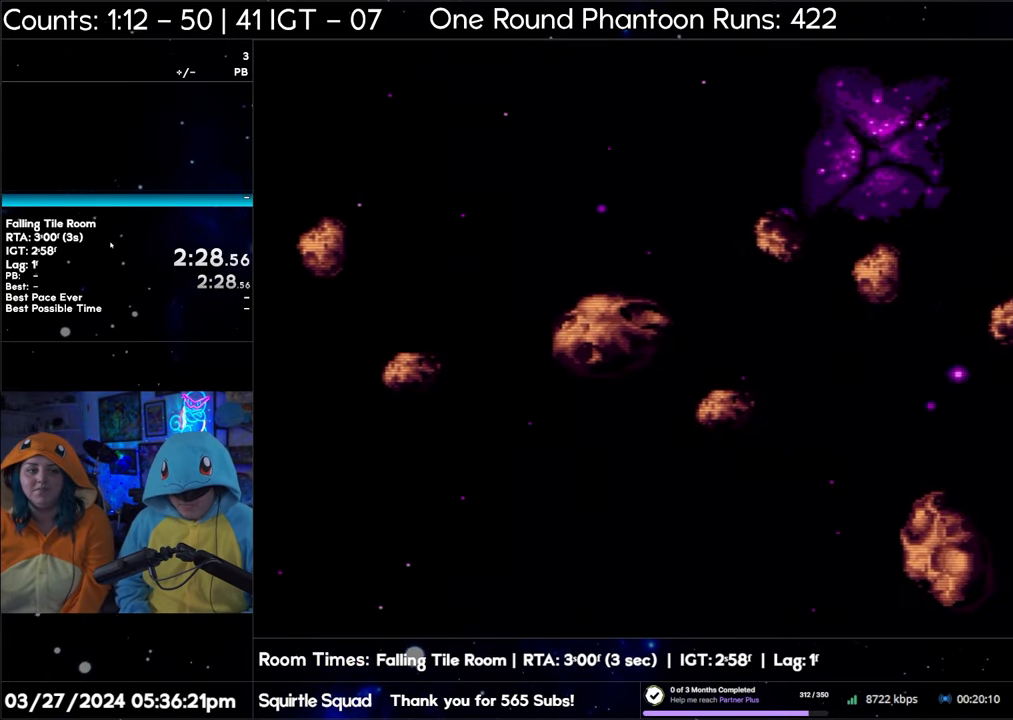
{"buttons": ["A"], "events": []}
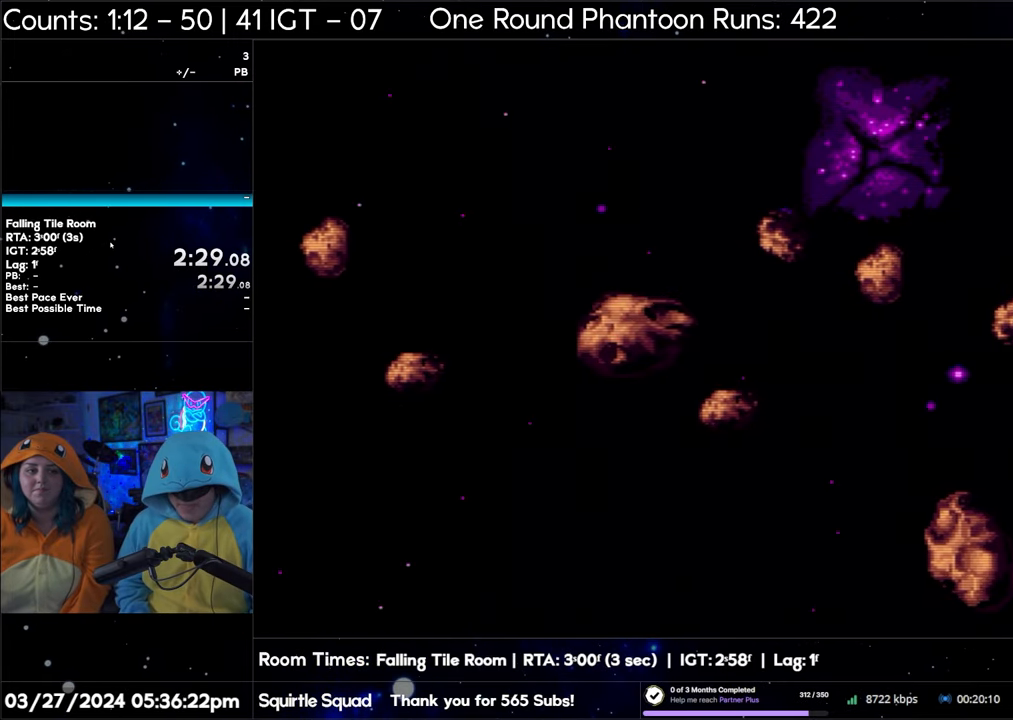
{"buttons": ["A"], "events": []}
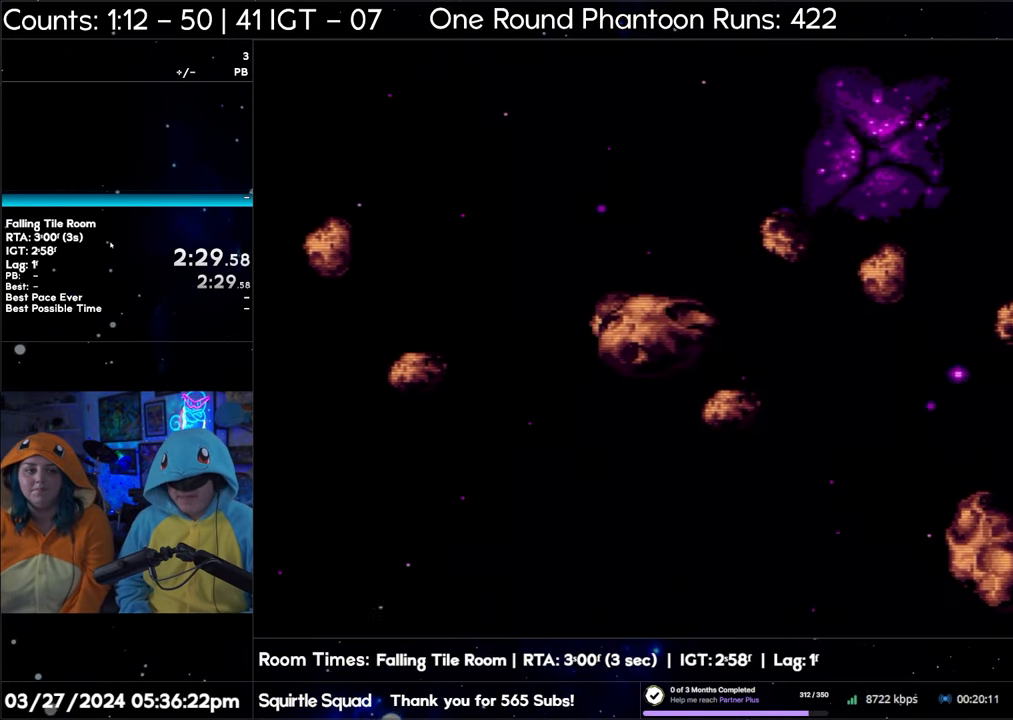
{"buttons": ["A"], "events": []}
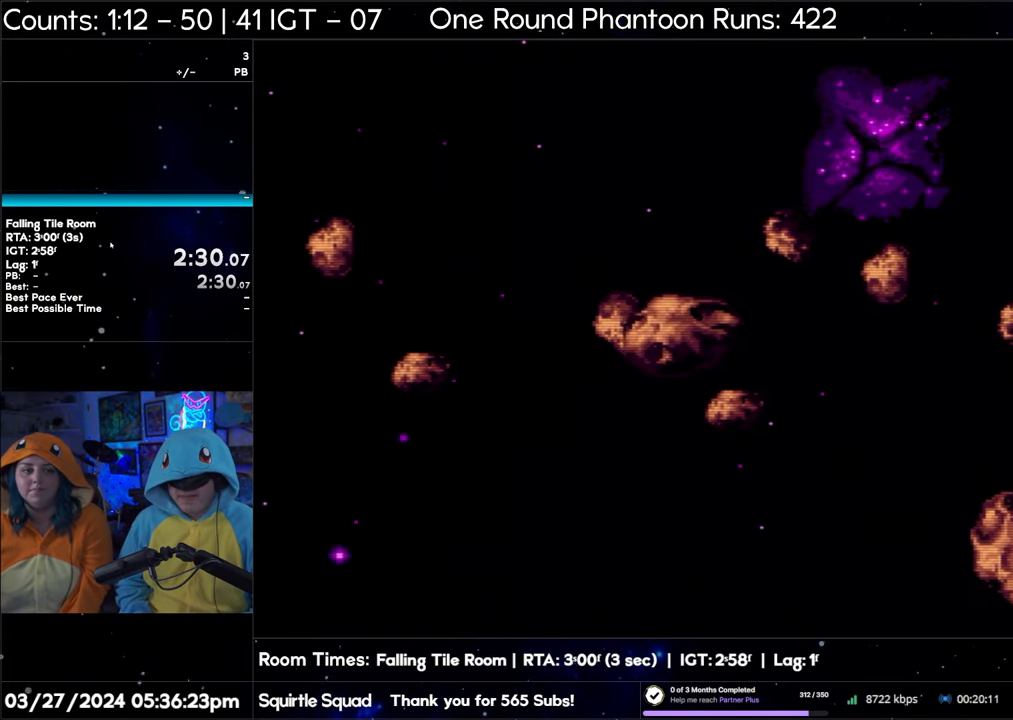
{"buttons": ["A"], "events": []}
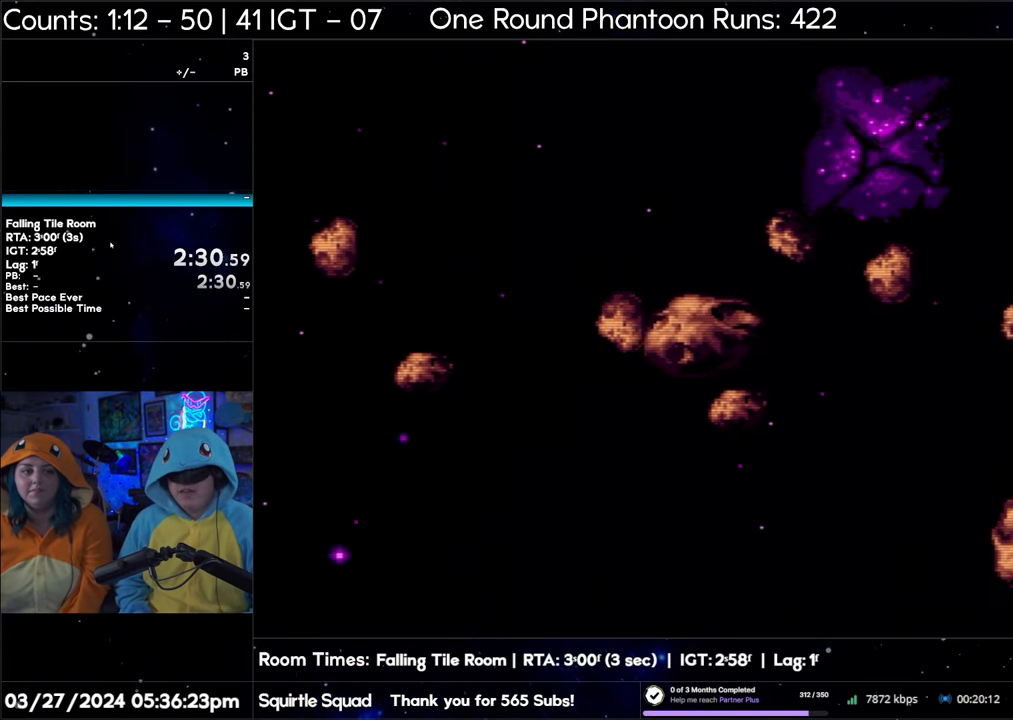
{"buttons": ["A"], "events": []}
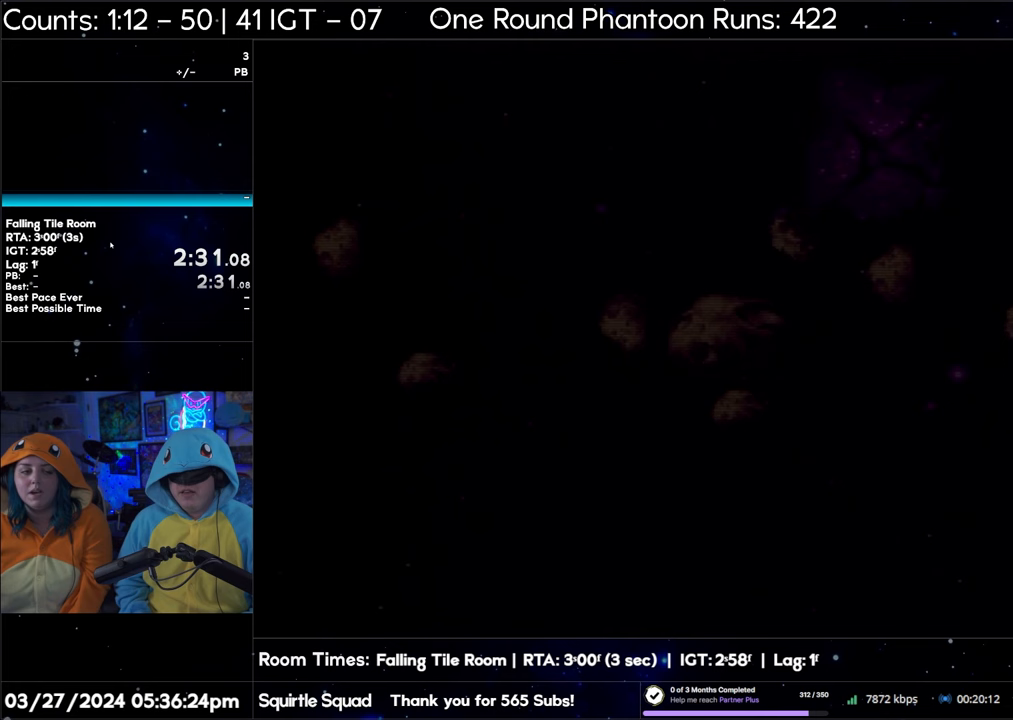
{"buttons": ["A"], "events": []}
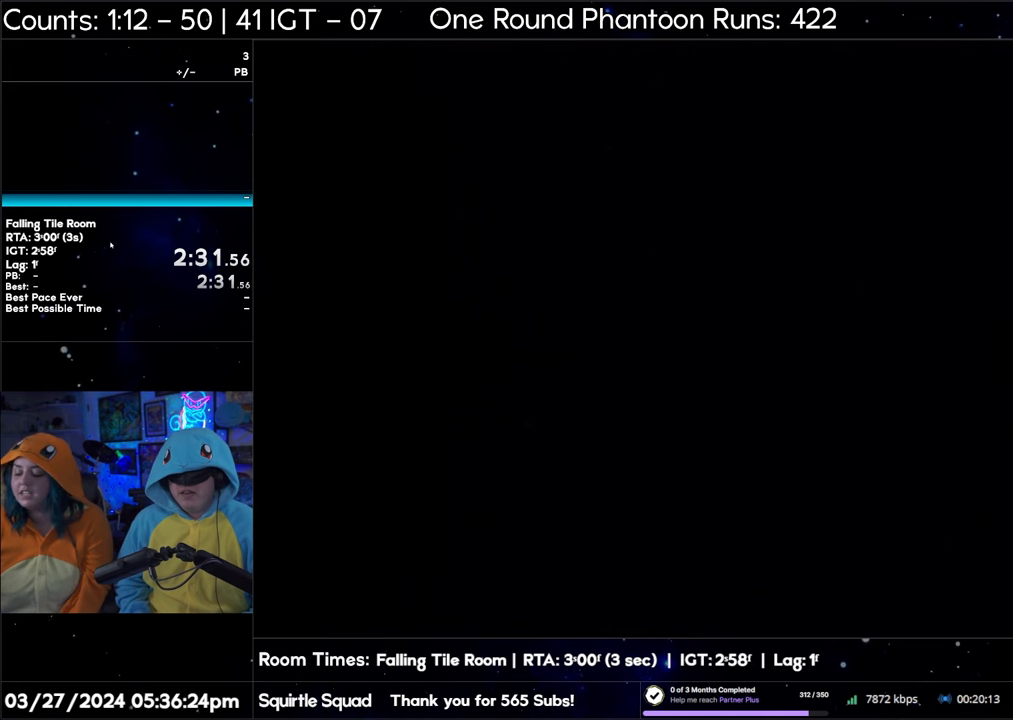
{"buttons": [], "events": [[183, "A", "up"]]}
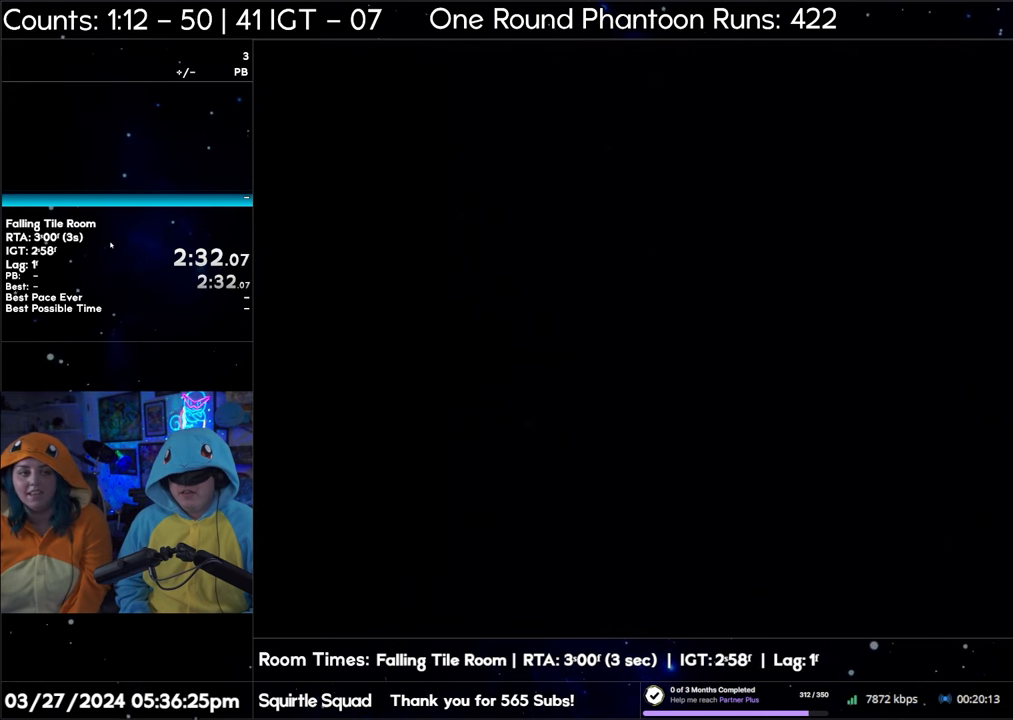
{"buttons": ["A"], "events": [[150, "A", "down"]]}
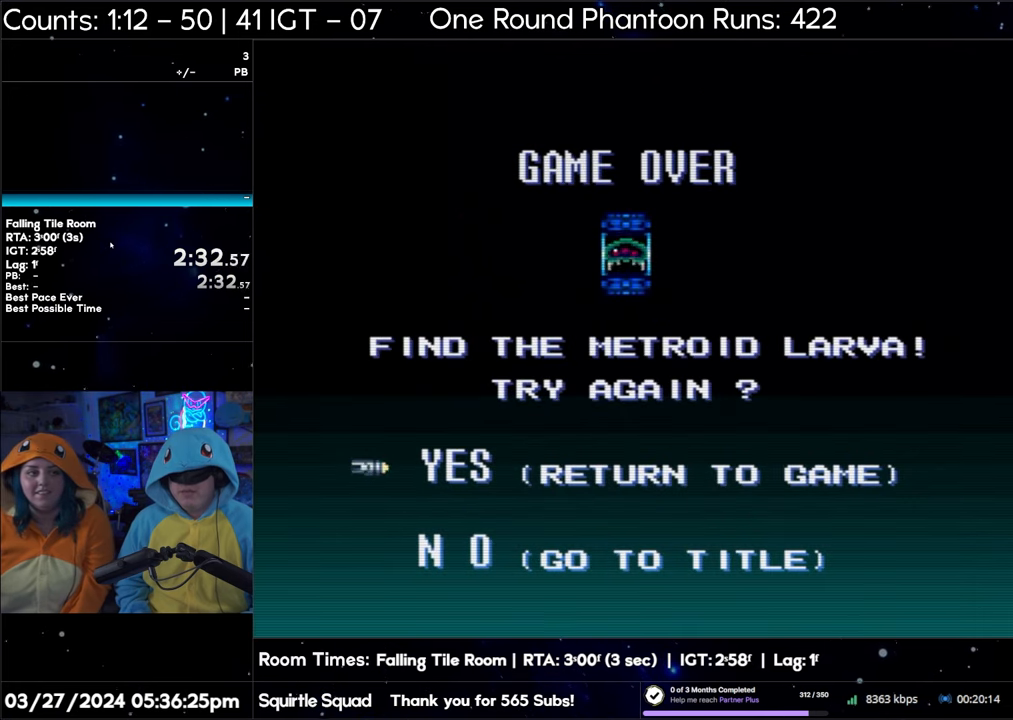
{"buttons": ["A"], "events": []}